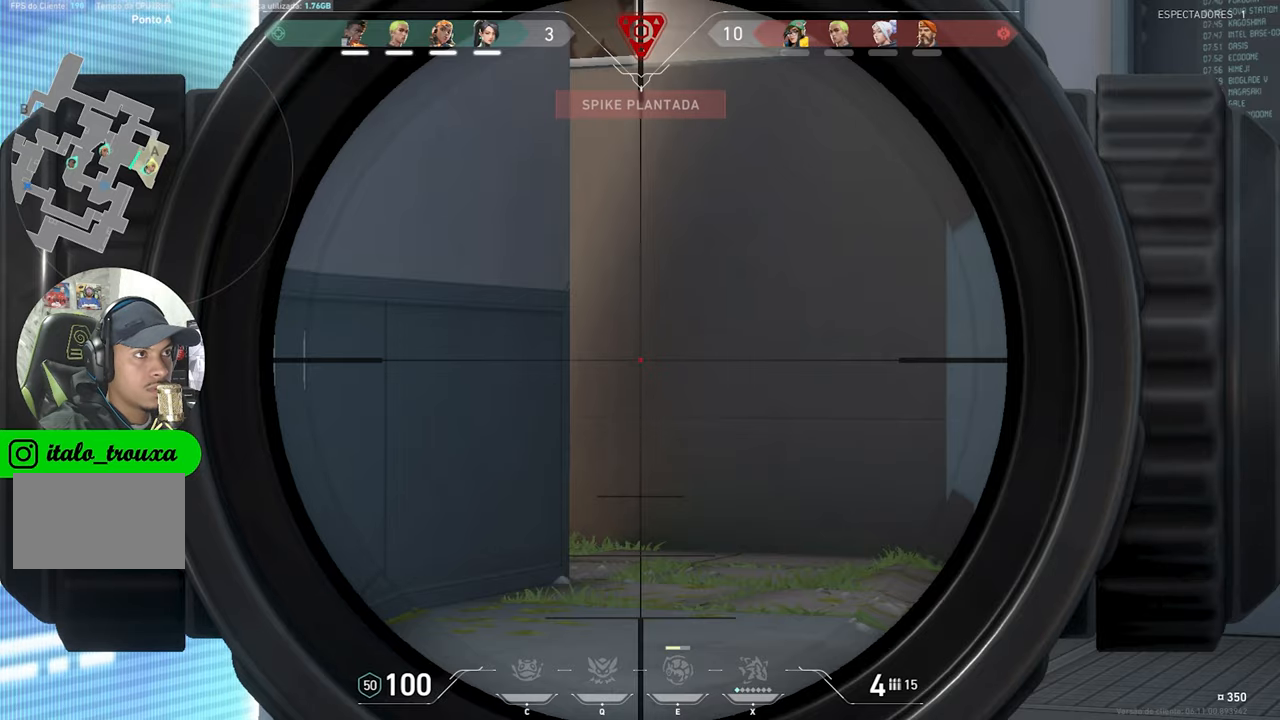
Gameplay with keyboard and mouse; each line is a JSON object with the keys and mouse buttons held at the frame after it. "events" lists presses ("down") and releases ("up") of "1", "2", "3", "4", "5", "a", "alt", "c", "caps_lock", "ctrl", "d", "e", "f", "g", "q", "r", "s", "shift", "space", "t", "tab", "v", "w", "x", "z", "mouse_left", "mouse_wheel" and "mouse_right" between this image and that frame as [ms after this image, input, new state], when the widget could be followed in between. "mouse_left", "mouse_wheel", "mouse_right" = the "left", "wheel", "right" buttons of the "mouse" list. No other keys are recorded. "wheel" means that the mouse wheel is clicked or scrolled. "mouse_move" is the direction in which the mouse moves at that frame (one of eight, or "still"), when it could be read.
{"keys": ["ctrl", "shift"], "mouse": ["right"], "mouse_move": "still", "events": []}
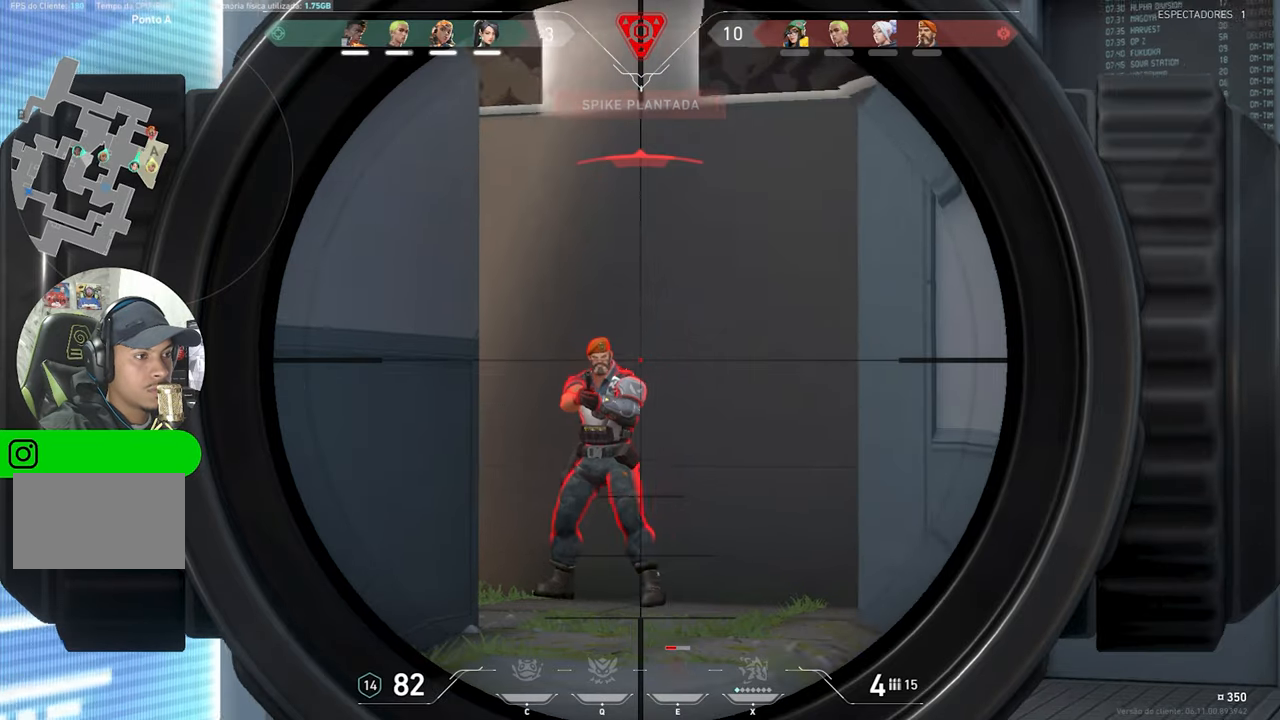
{"keys": ["ctrl", "shift"], "mouse": ["right"], "mouse_move": "still", "events": []}
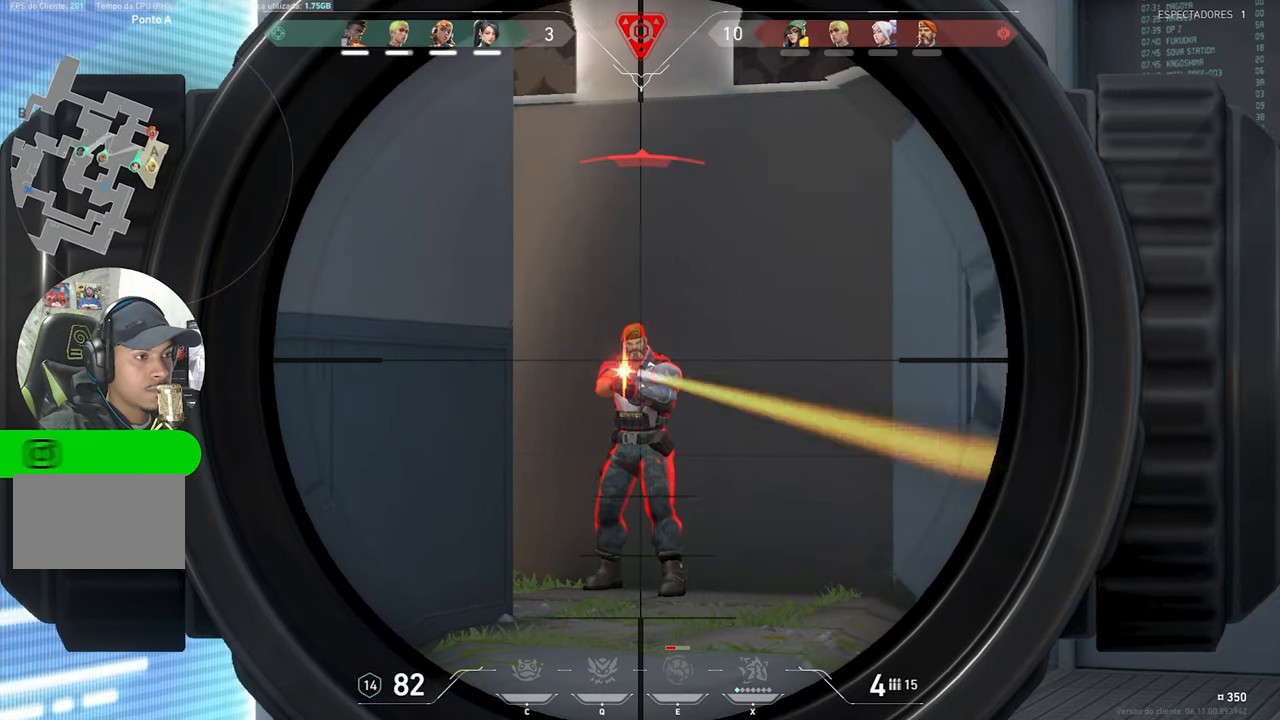
{"keys": ["a"], "mouse": [], "mouse_move": "still", "events": [[150, "mouse_left", "down"], [200, "a", "down"], [250, "ctrl", "up"], [250, "mouse_right", "up"], [250, "shift", "up"], [300, "mouse_left", "up"]]}
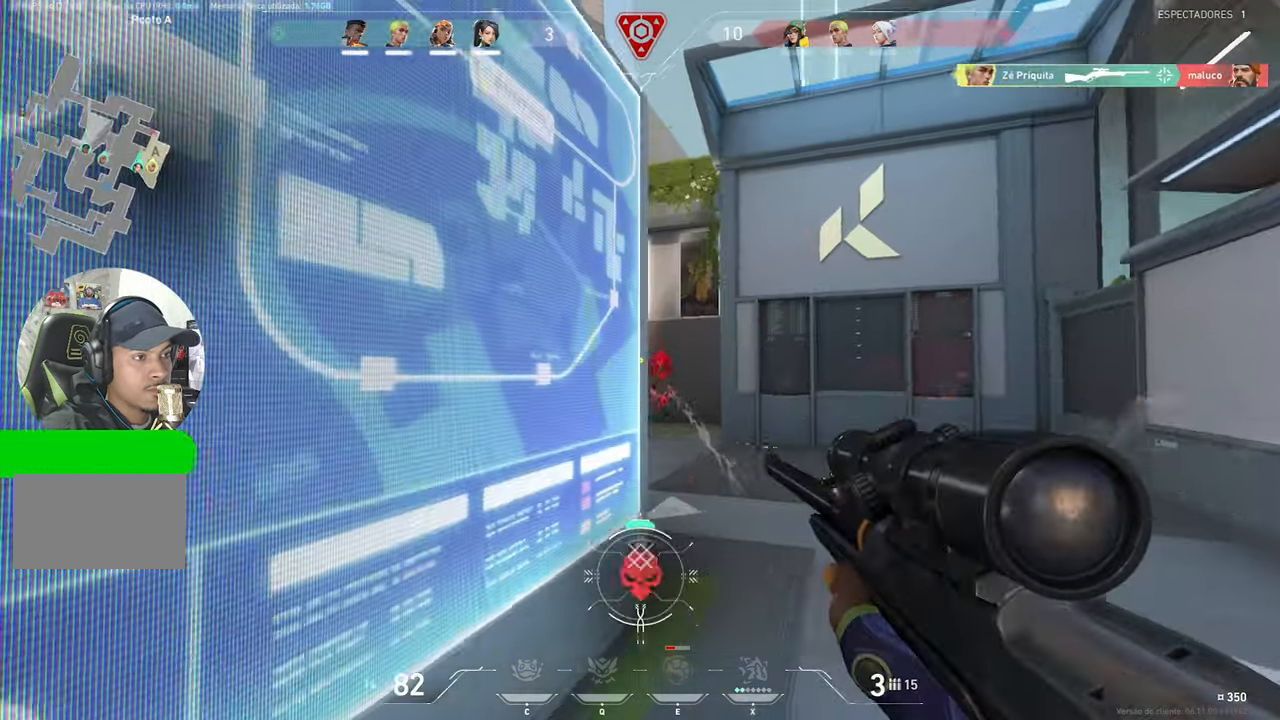
{"keys": ["d"], "mouse": [], "mouse_move": "still", "events": [[217, "a", "up"], [267, "d", "down"]]}
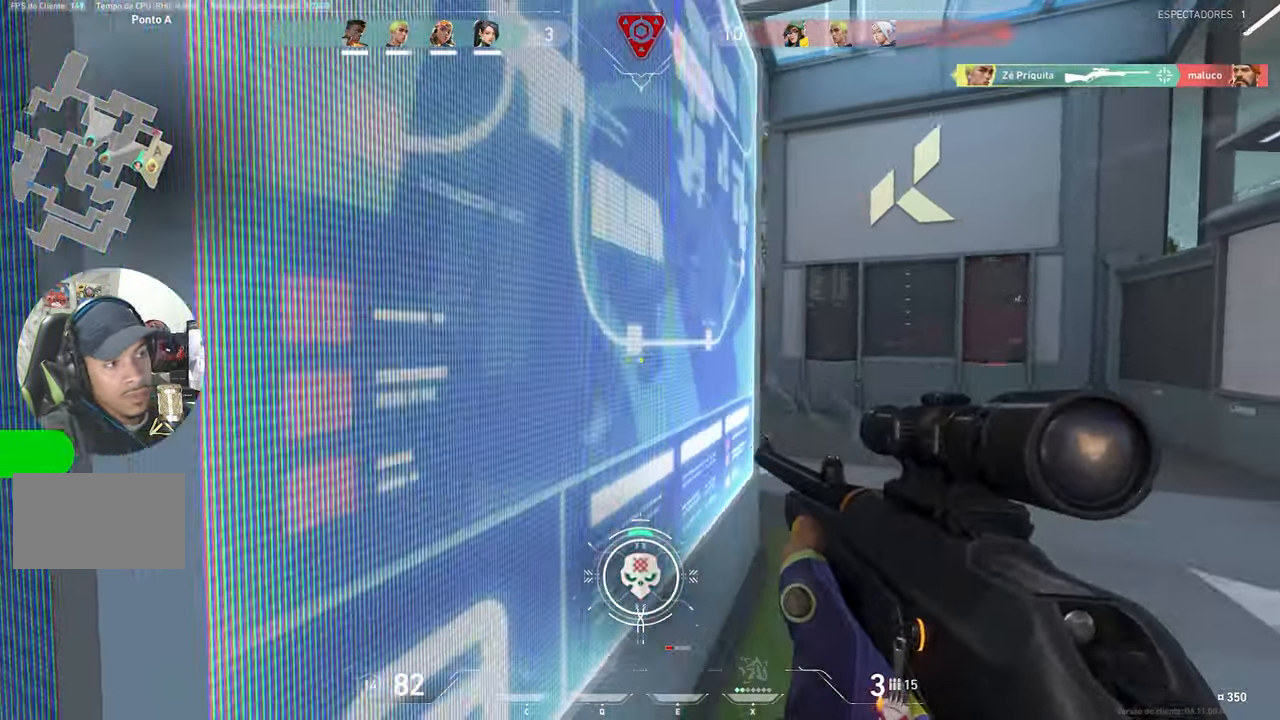
{"keys": ["d", "w"], "mouse": [], "mouse_move": "still", "events": [[50, "w", "down"], [133, "d", "up"], [367, "d", "down"]]}
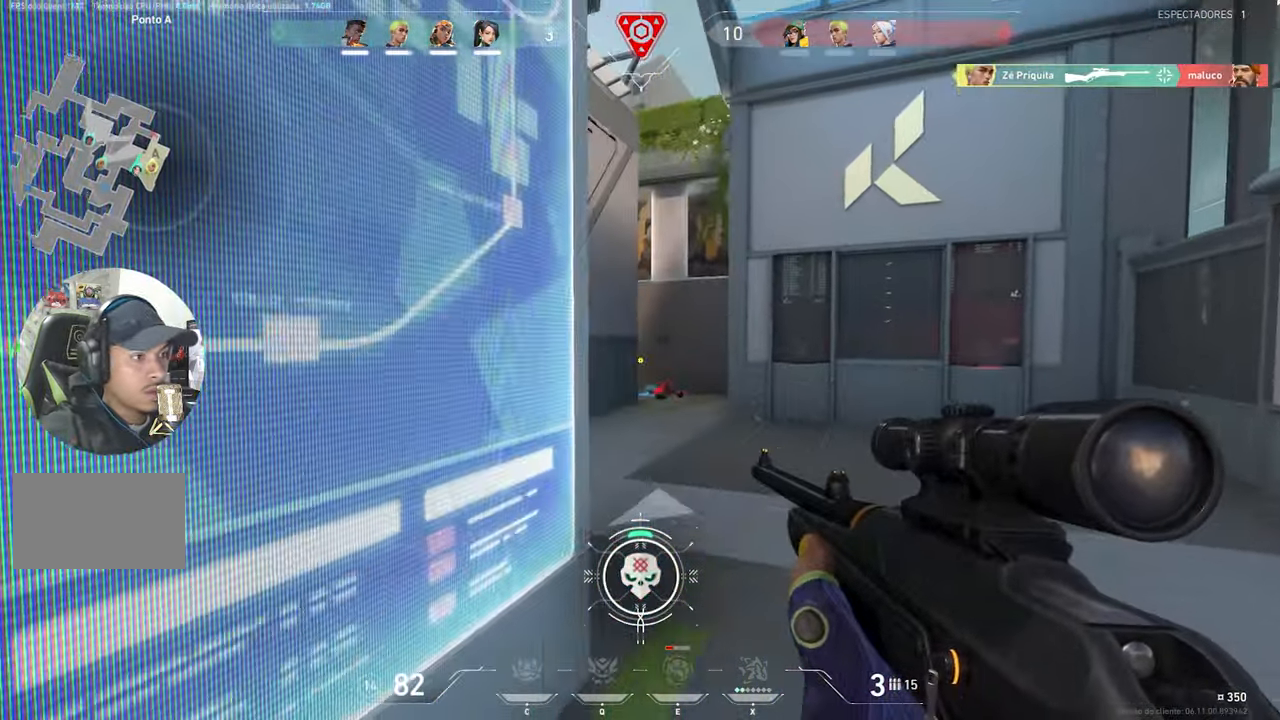
{"keys": ["w"], "mouse": [], "mouse_move": "still", "events": [[50, "d", "up"], [117, "a", "down"], [250, "a", "up"]]}
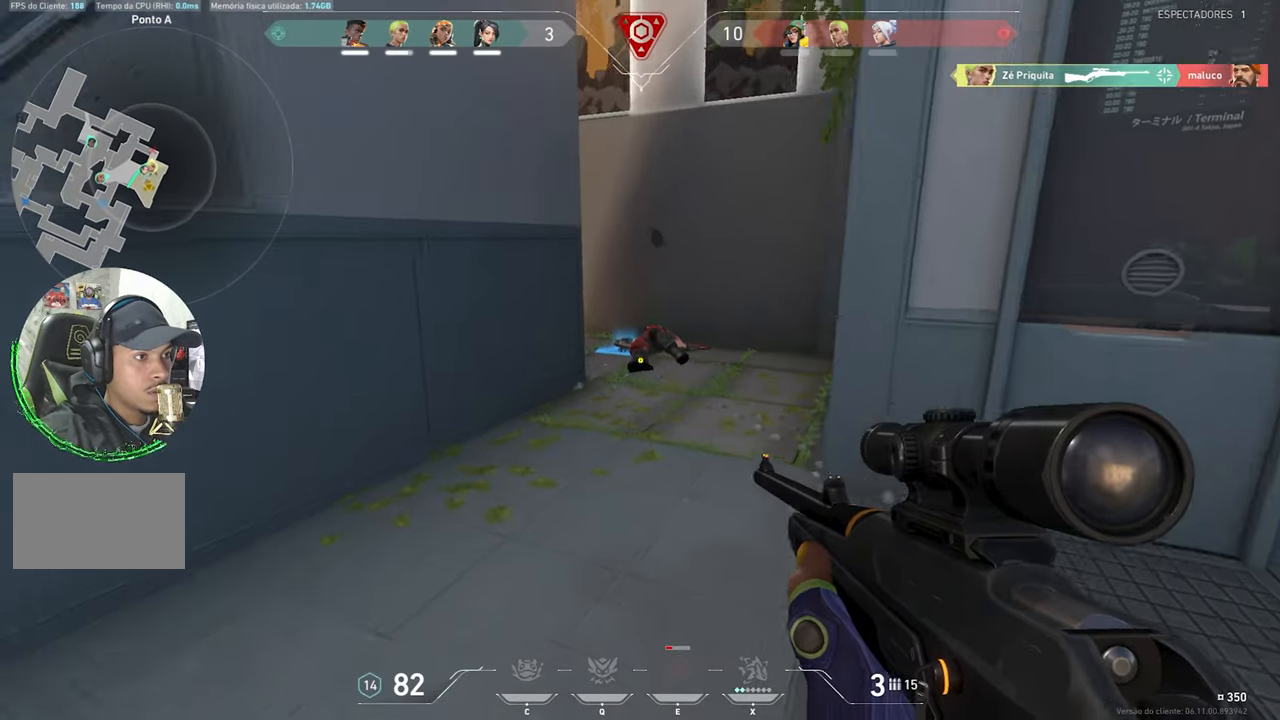
{"keys": ["a", "w"], "mouse": [], "mouse_move": "still", "events": [[367, "a", "down"]]}
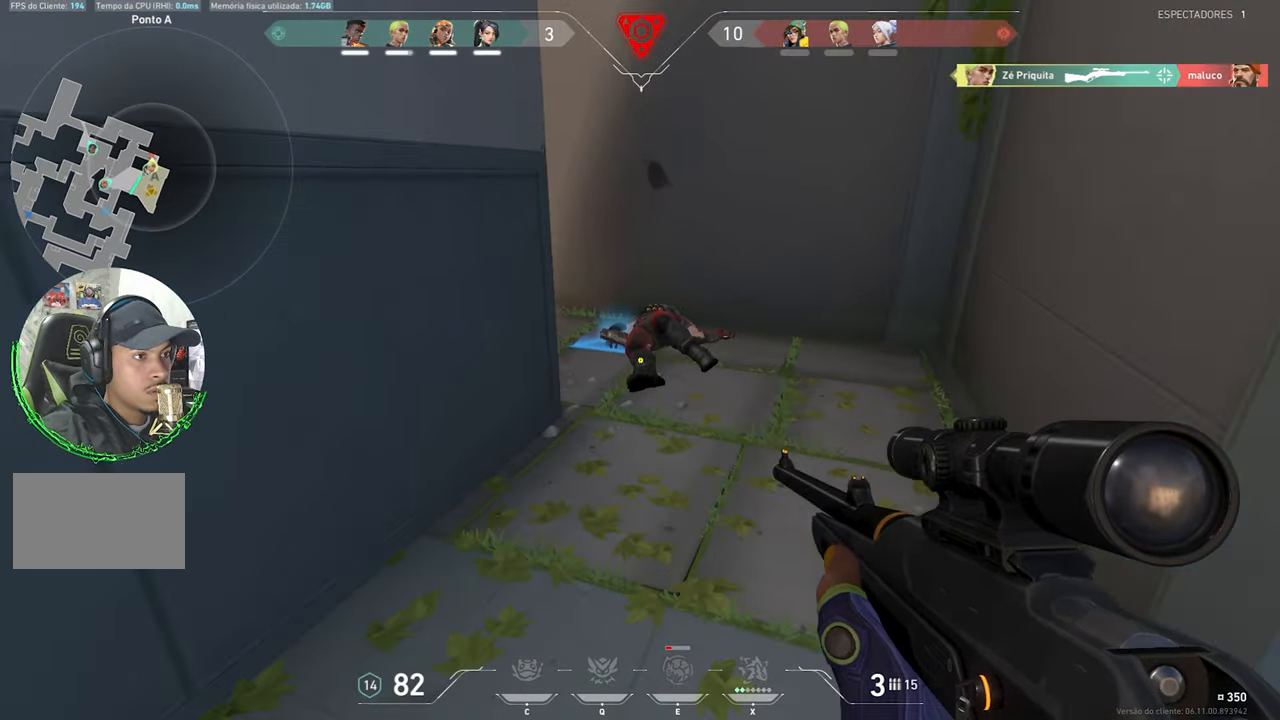
{"keys": ["w"], "mouse": [], "mouse_move": "still", "events": [[100, "a", "up"], [284, "w", "up"], [384, "w", "down"]]}
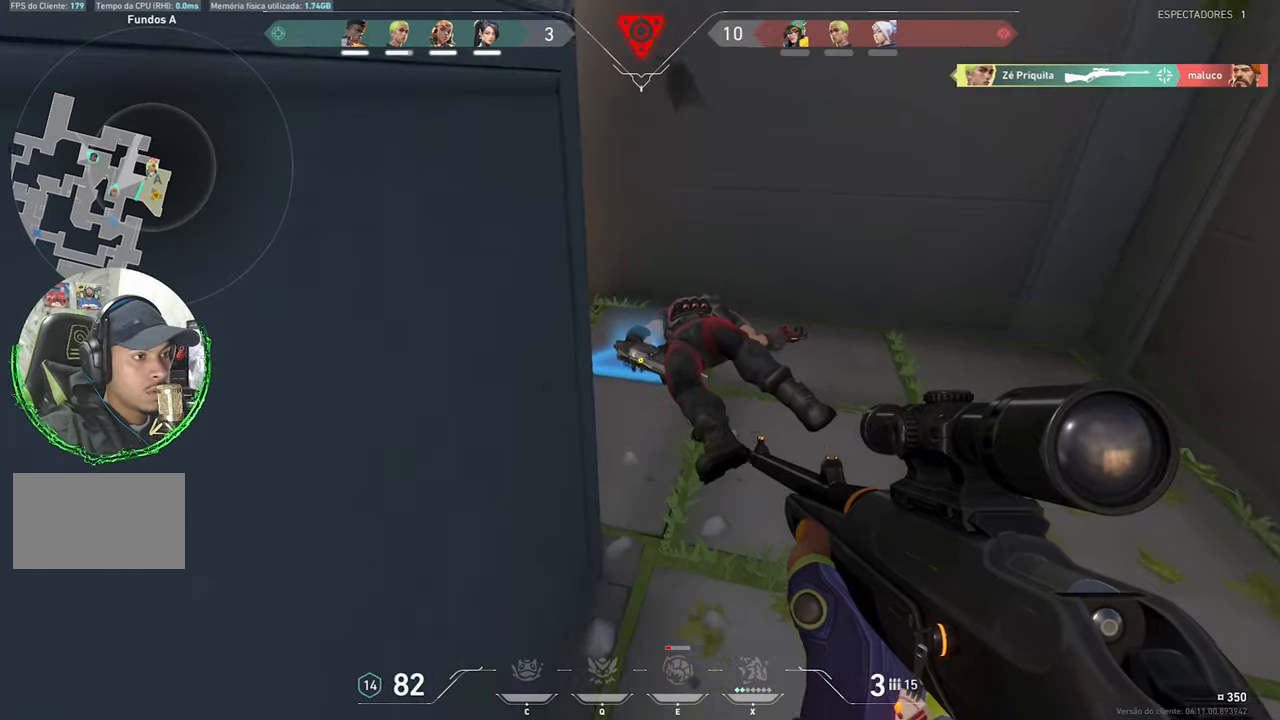
{"keys": ["s"], "mouse": [], "mouse_move": "up-left", "events": [[267, "f", "down"], [267, "w", "up"], [300, "f", "up"], [350, "s", "down"]]}
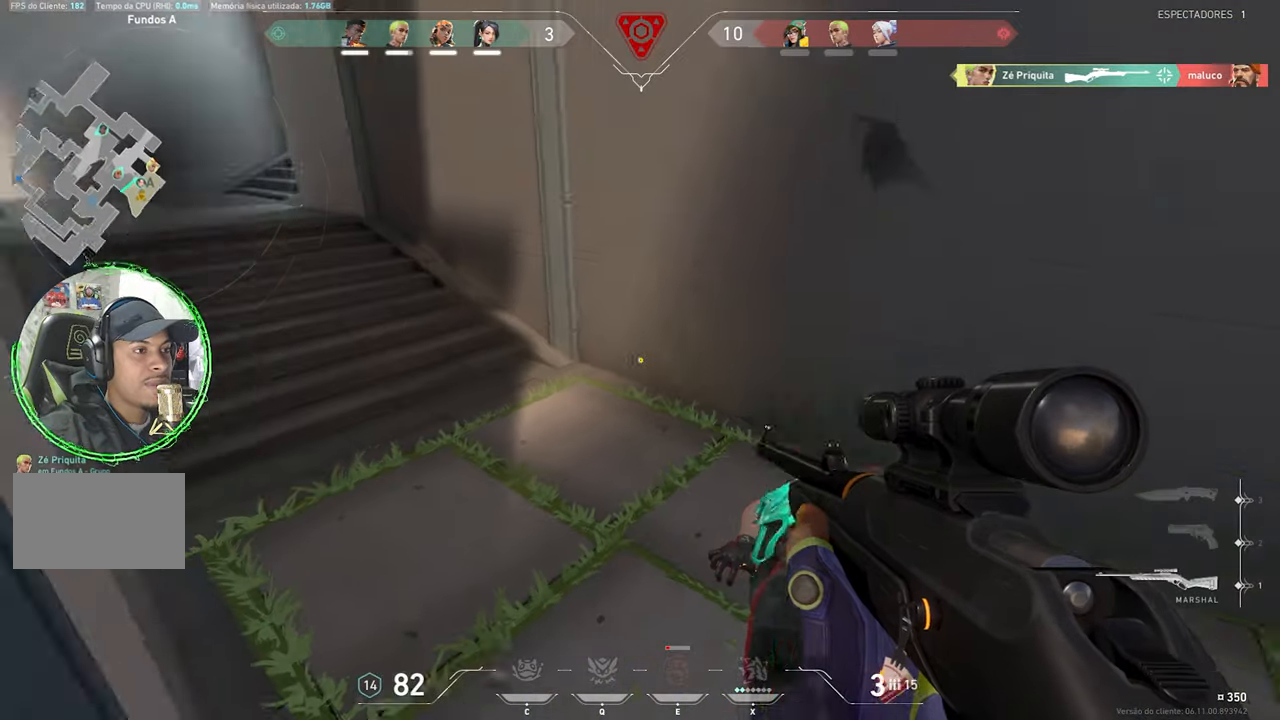
{"keys": ["a"], "mouse": [], "mouse_move": "left", "events": [[84, "a", "down"], [317, "s", "up"]]}
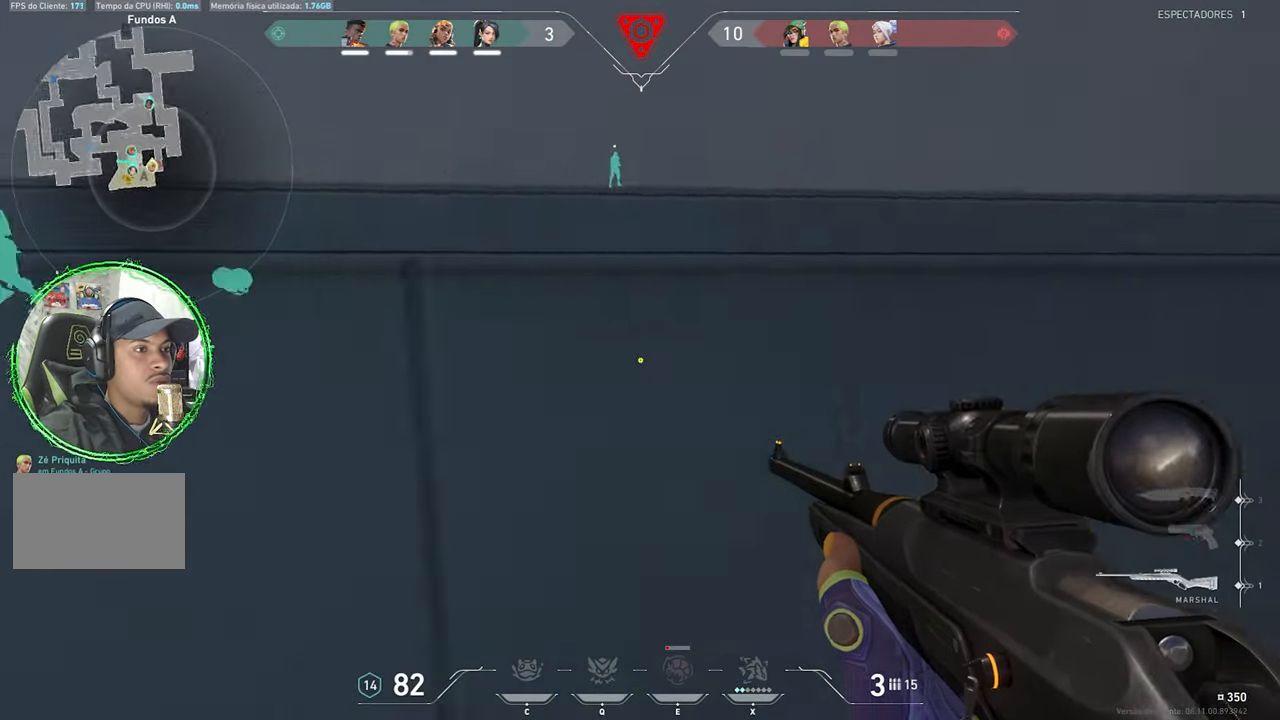
{"keys": ["a"], "mouse": [], "mouse_move": "still", "events": [[150, "w", "down"], [200, "w", "up"]]}
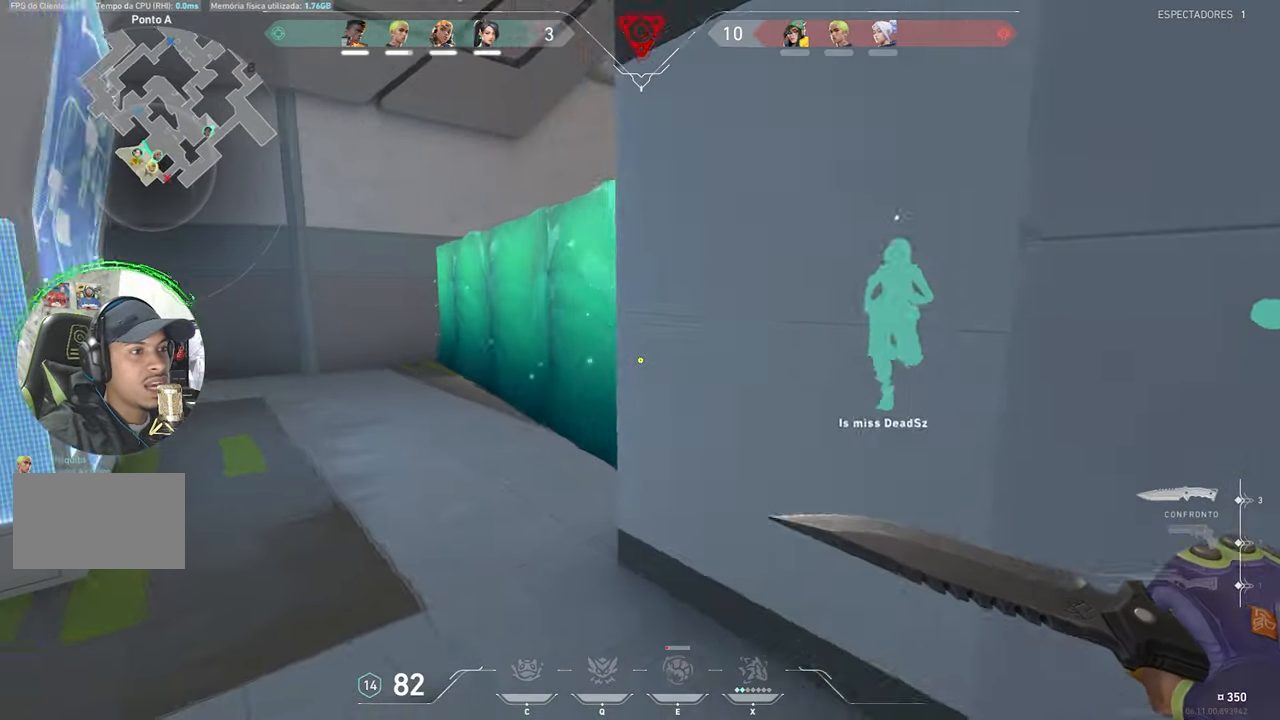
{"keys": ["s"], "mouse": [], "mouse_move": "still", "events": [[100, "s", "down"], [434, "a", "up"]]}
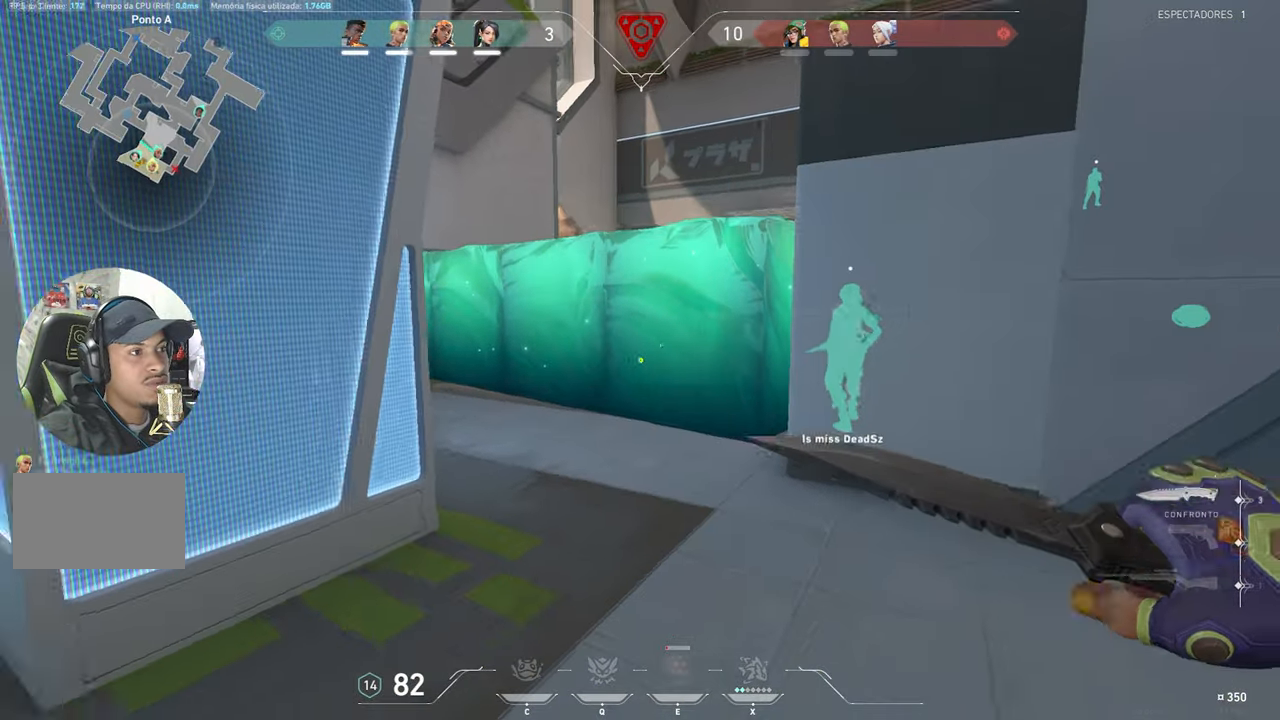
{"keys": ["a"], "mouse": [], "mouse_move": "right", "events": [[67, "a", "down"], [300, "s", "up"]]}
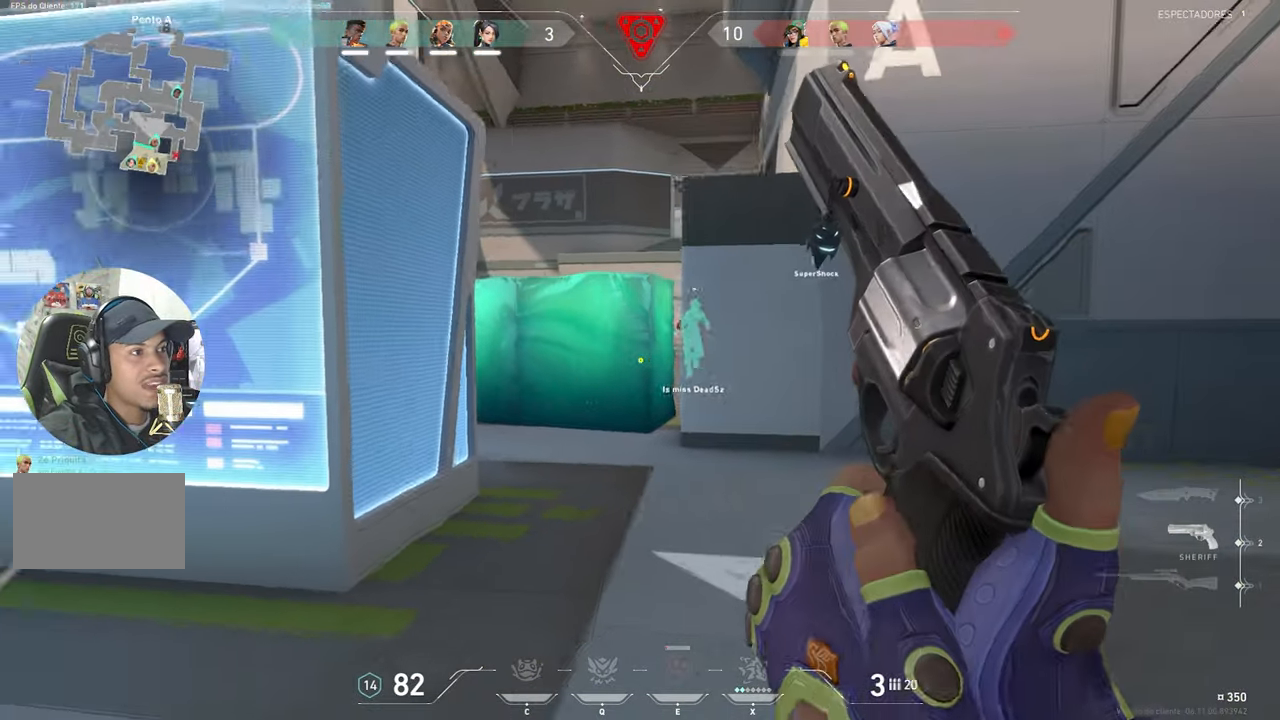
{"keys": ["a"], "mouse": [], "mouse_move": "still", "events": []}
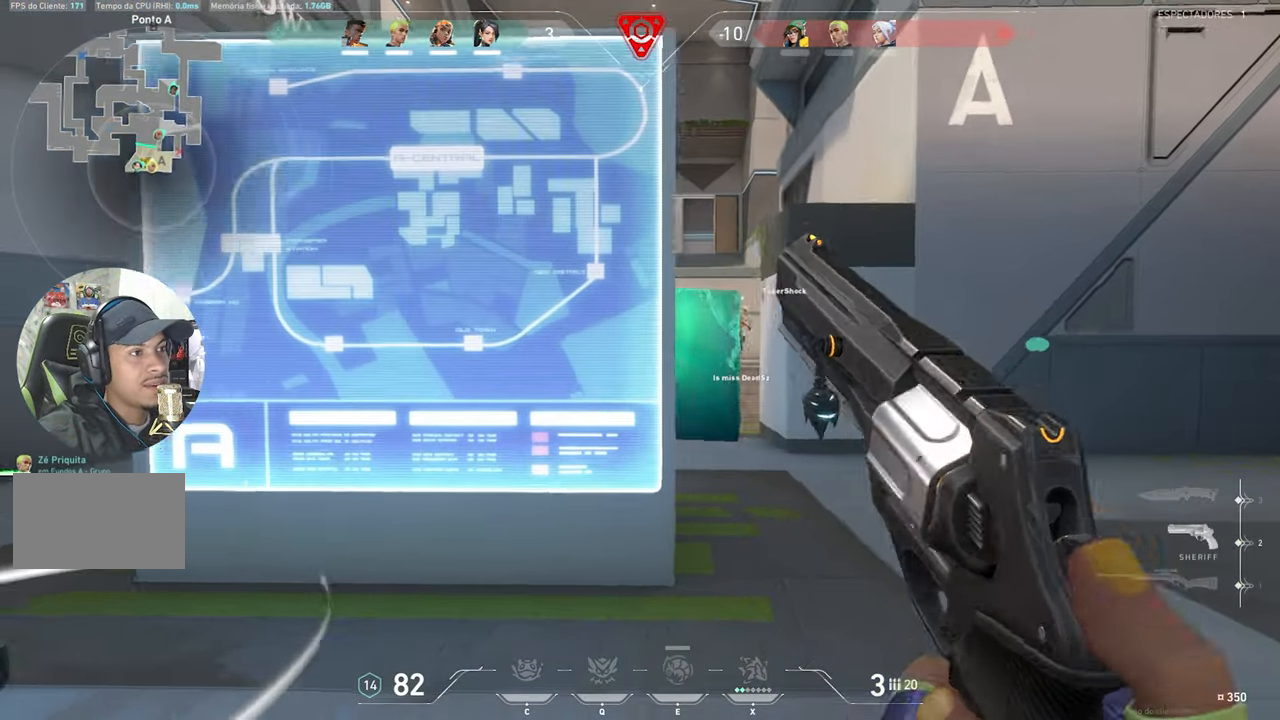
{"keys": ["a"], "mouse": [], "mouse_move": "left", "events": []}
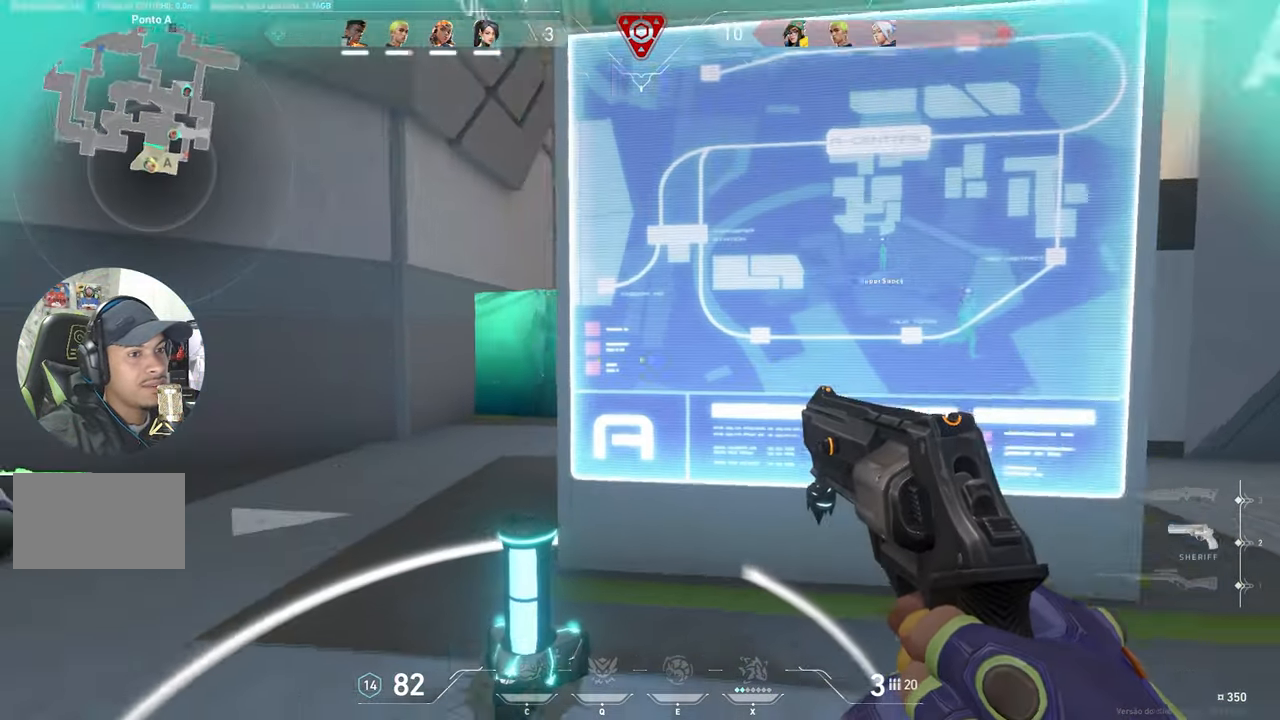
{"keys": ["d"], "mouse": [], "mouse_move": "still", "events": [[484, "a", "up"], [484, "d", "down"]]}
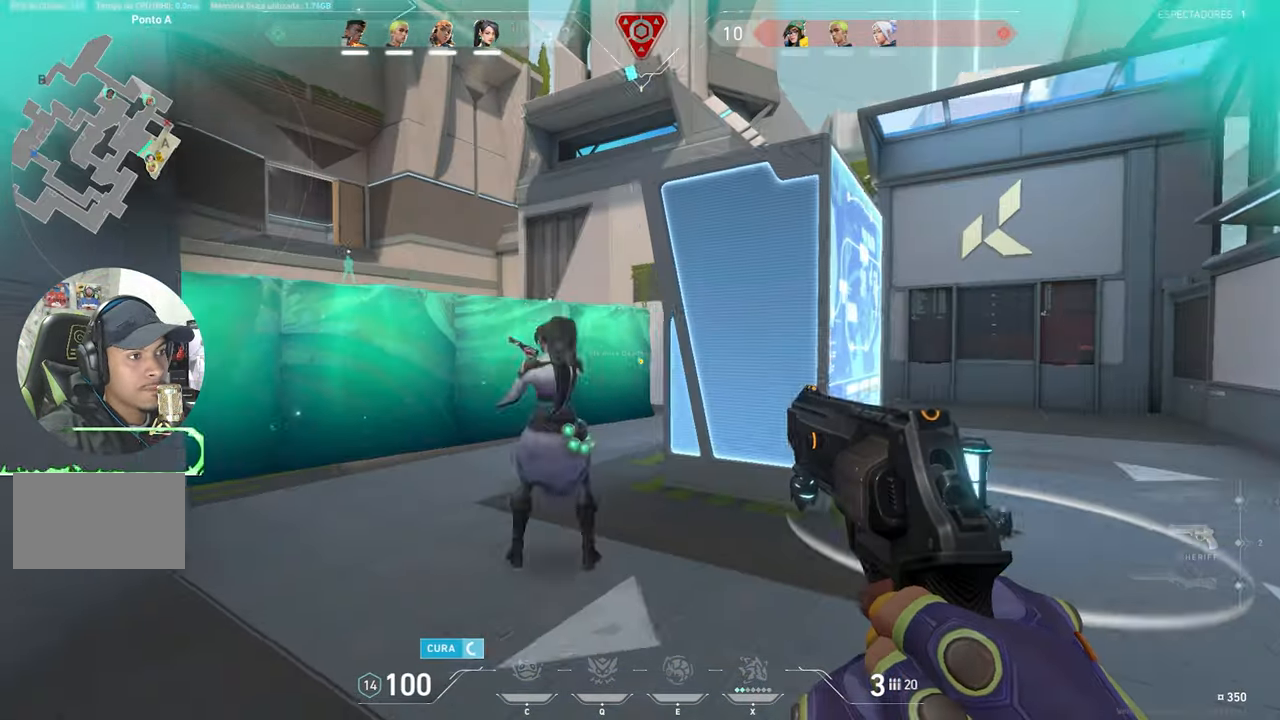
{"keys": [], "mouse": [], "mouse_move": "right", "events": [[84, "d", "up"], [134, "a", "down"], [317, "a", "up"]]}
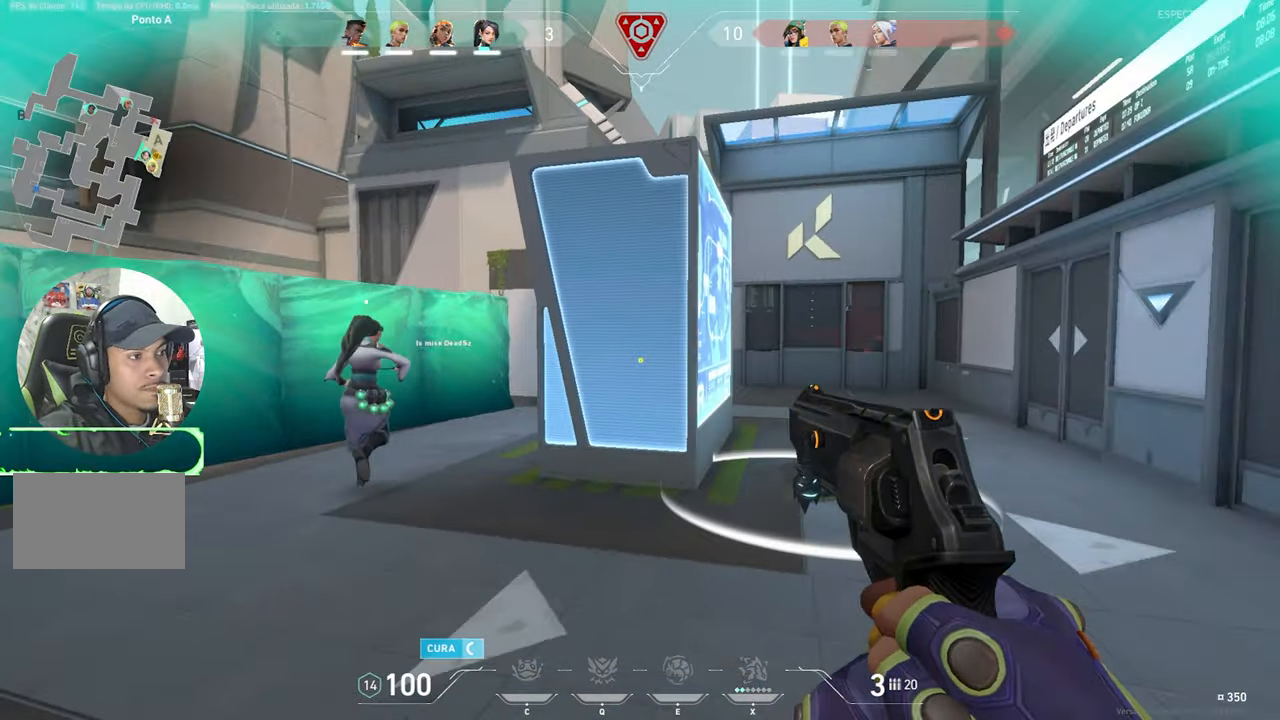
{"keys": ["a"], "mouse": [], "mouse_move": "still", "events": [[150, "a", "down"]]}
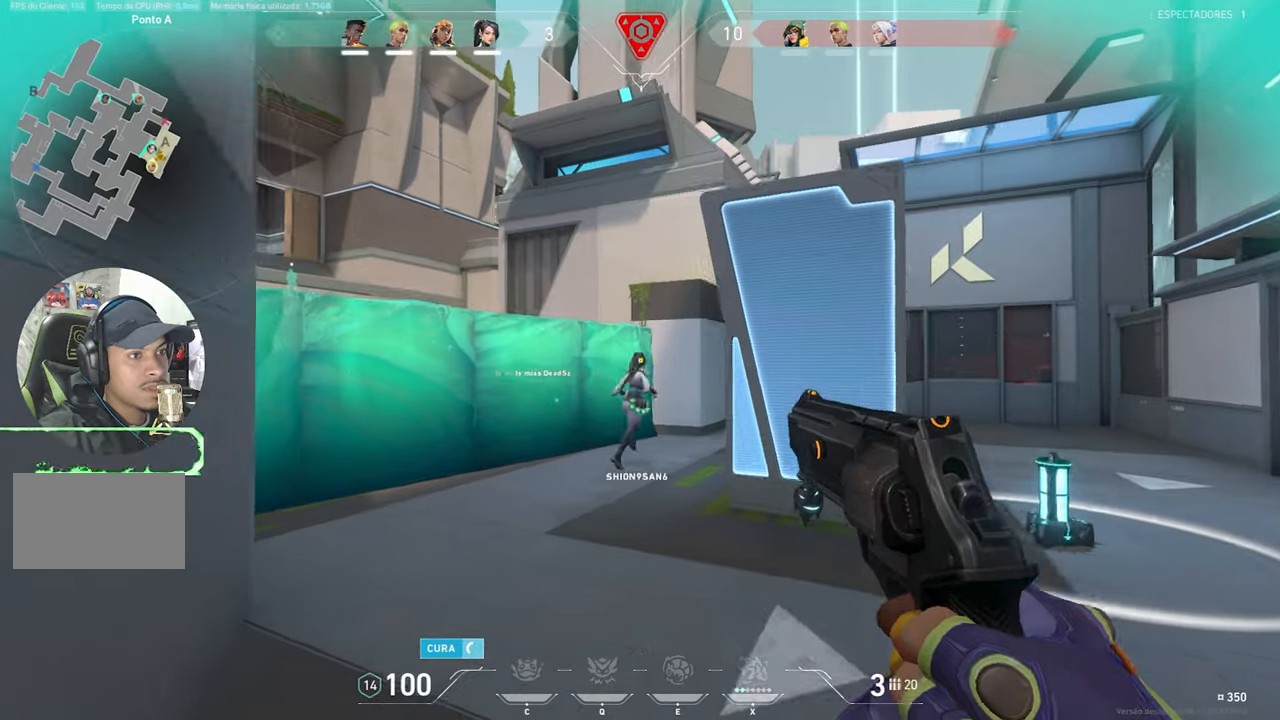
{"keys": ["s"], "mouse": [], "mouse_move": "still", "events": [[66, "a", "up"], [66, "s", "down"]]}
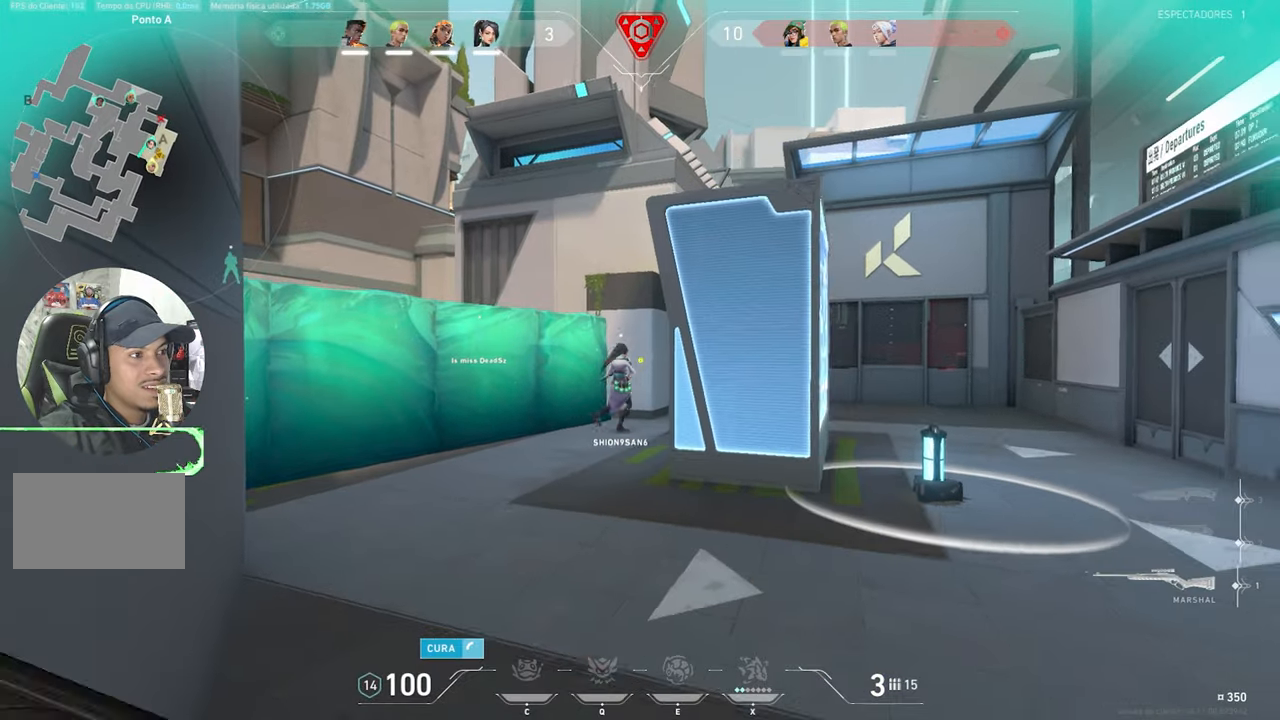
{"keys": ["d"], "mouse": [], "mouse_move": "still", "events": [[50, "d", "down"], [133, "s", "up"]]}
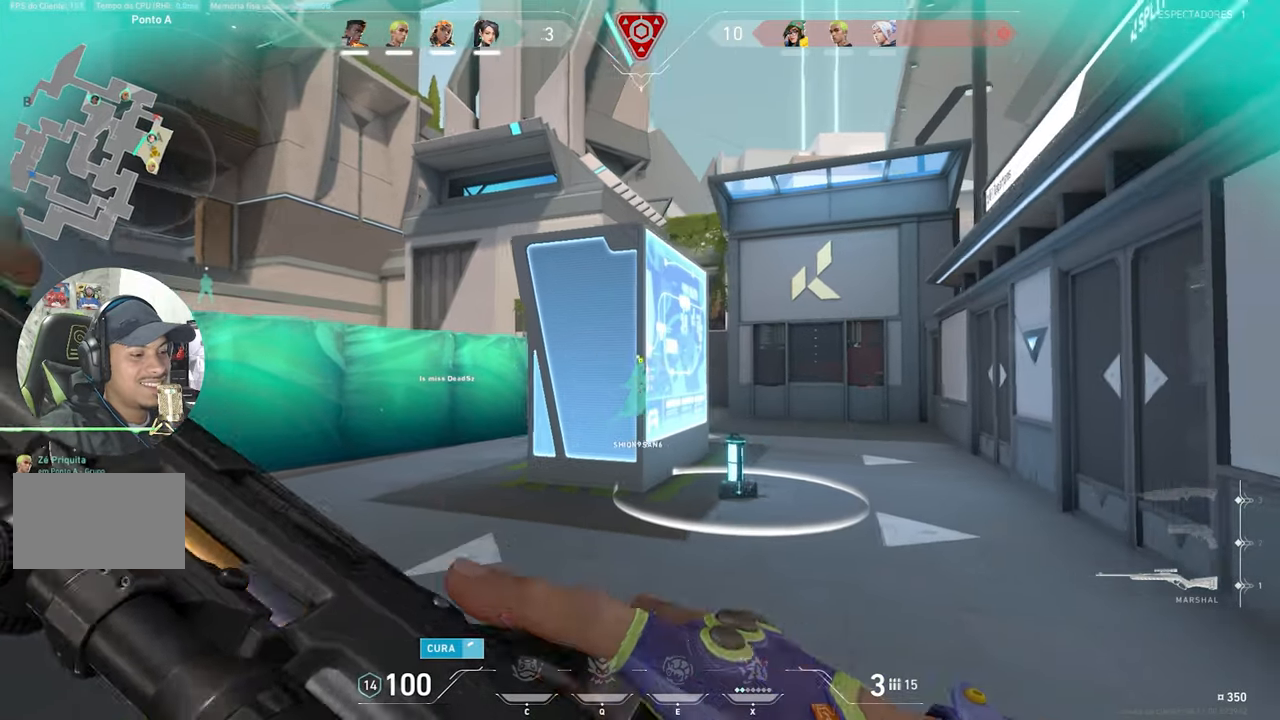
{"keys": ["d", "w"], "mouse": [], "mouse_move": "still", "events": [[483, "w", "down"]]}
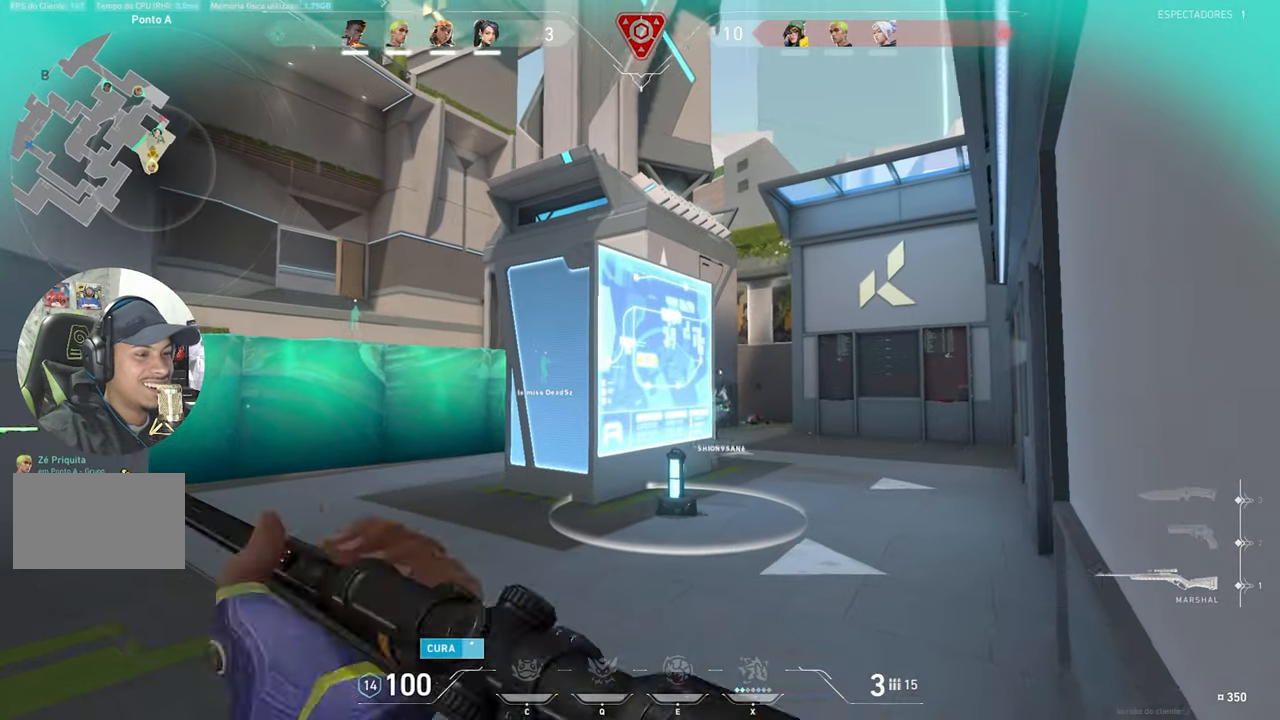
{"keys": ["a", "w"], "mouse": [], "mouse_move": "still", "events": [[216, "d", "up"], [400, "a", "down"]]}
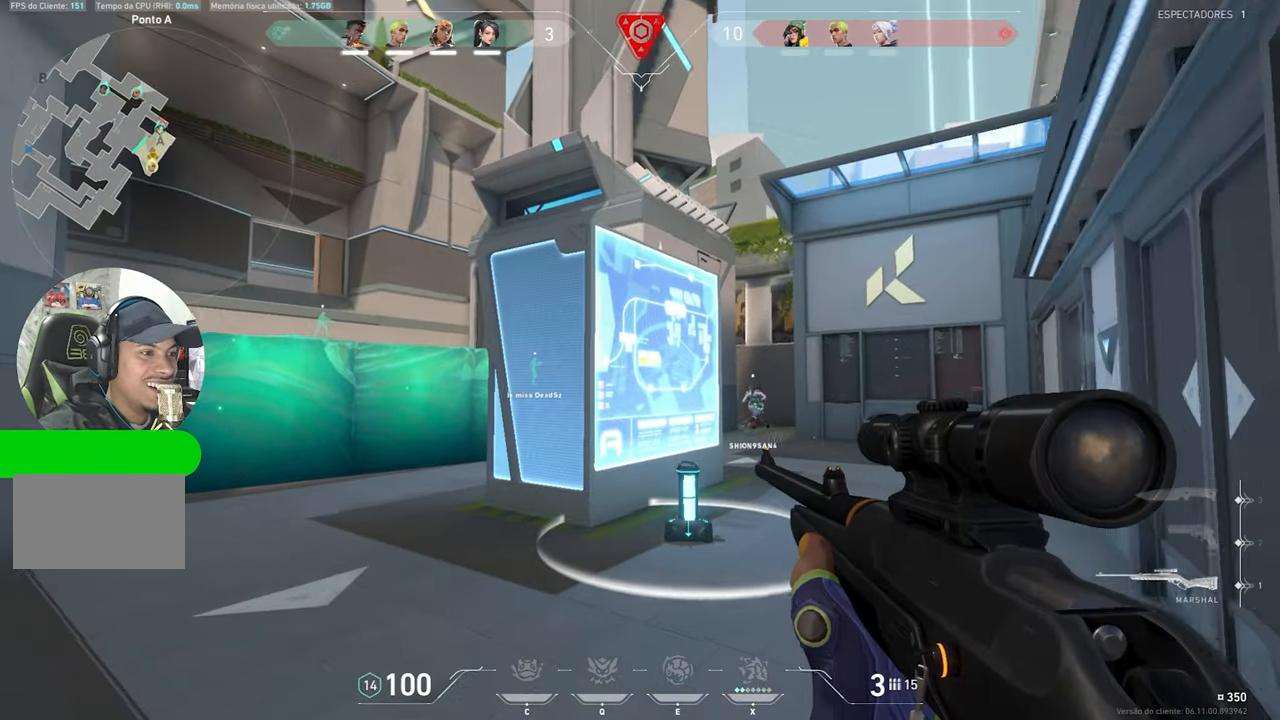
{"keys": ["d", "w"], "mouse": [], "mouse_move": "still", "events": [[83, "a", "up"], [500, "d", "down"]]}
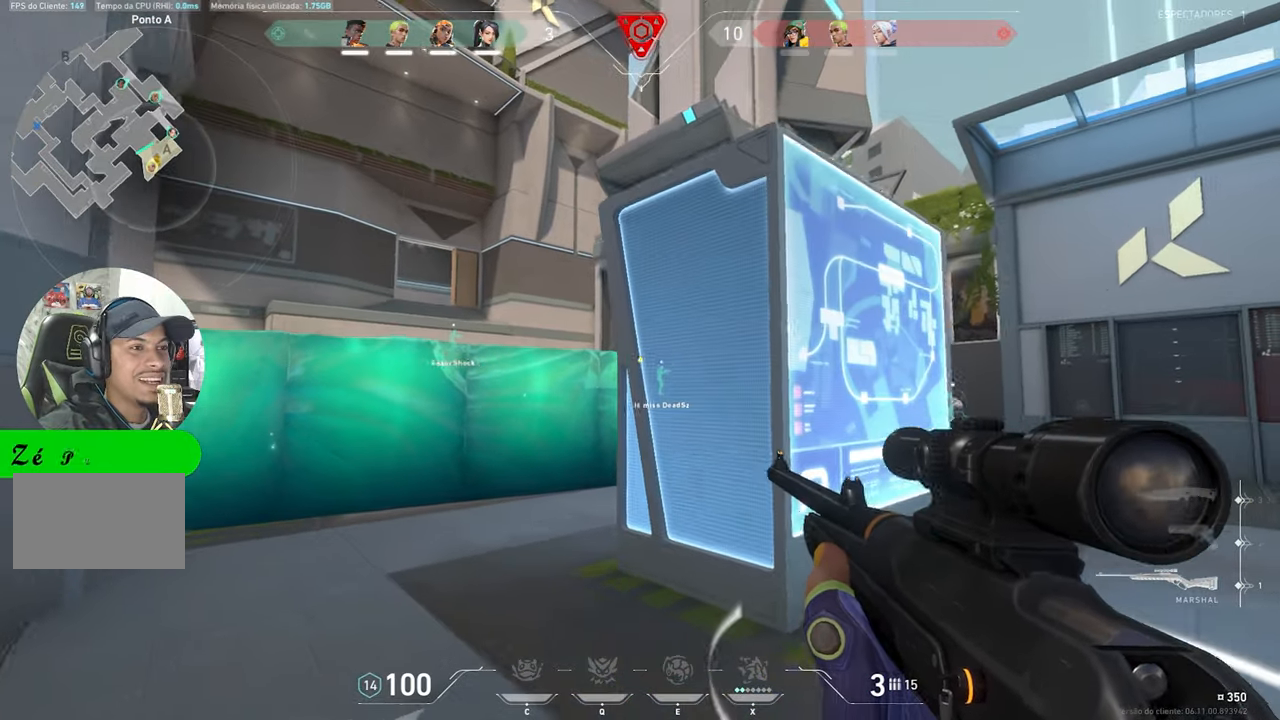
{"keys": ["d", "w"], "mouse": [], "mouse_move": "right", "events": [[50, "w", "up"], [333, "w", "down"]]}
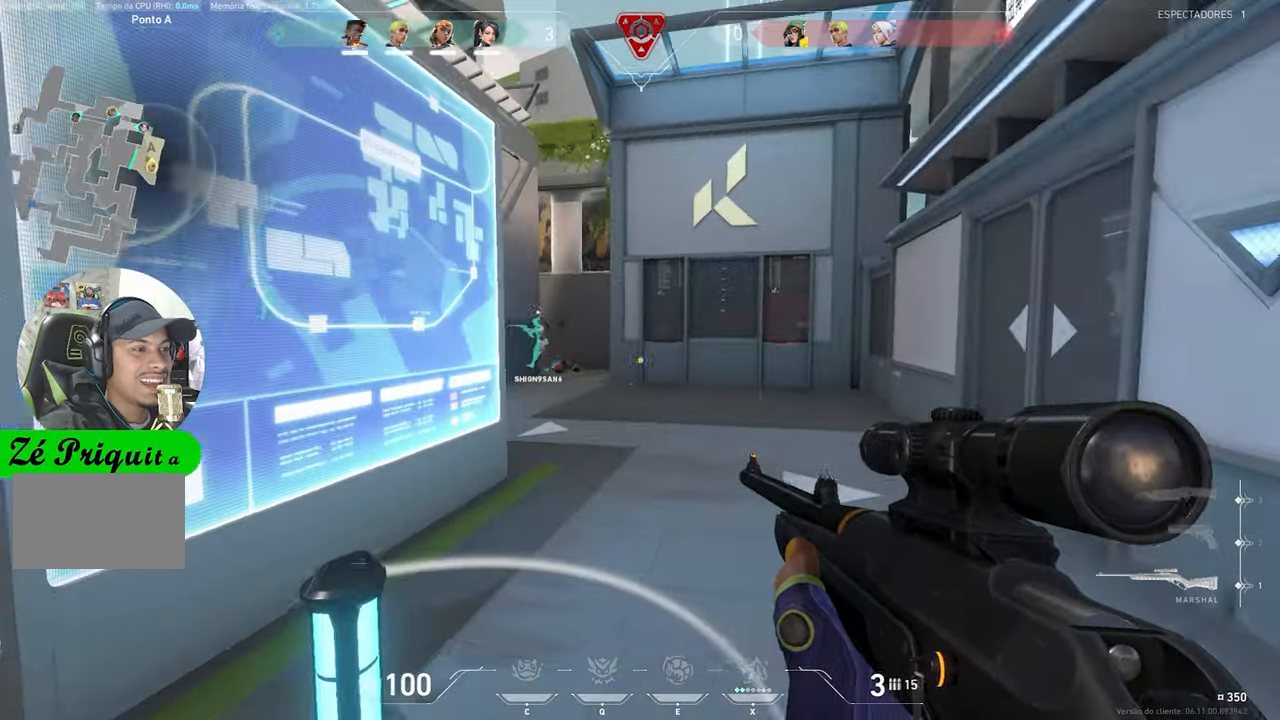
{"keys": ["a"], "mouse": [], "mouse_move": "left", "events": [[66, "d", "up"], [500, "a", "down"], [500, "w", "up"]]}
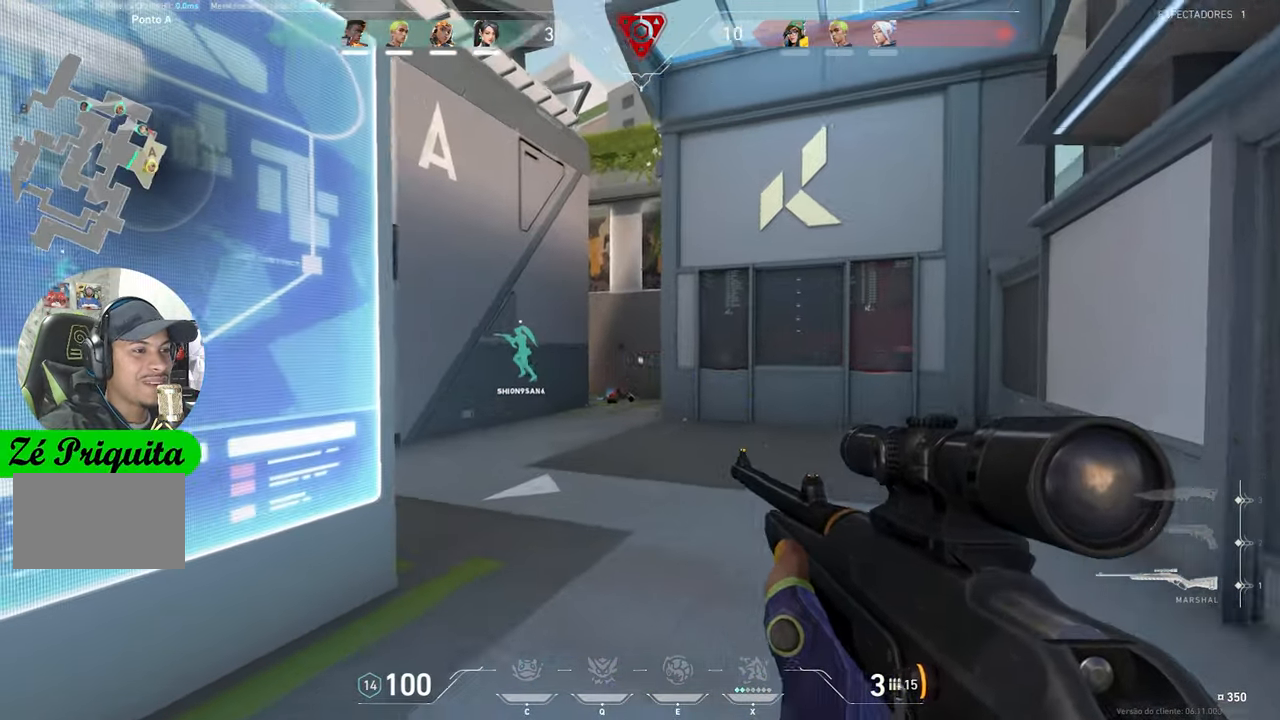
{"keys": ["a"], "mouse": [], "mouse_move": "right", "events": []}
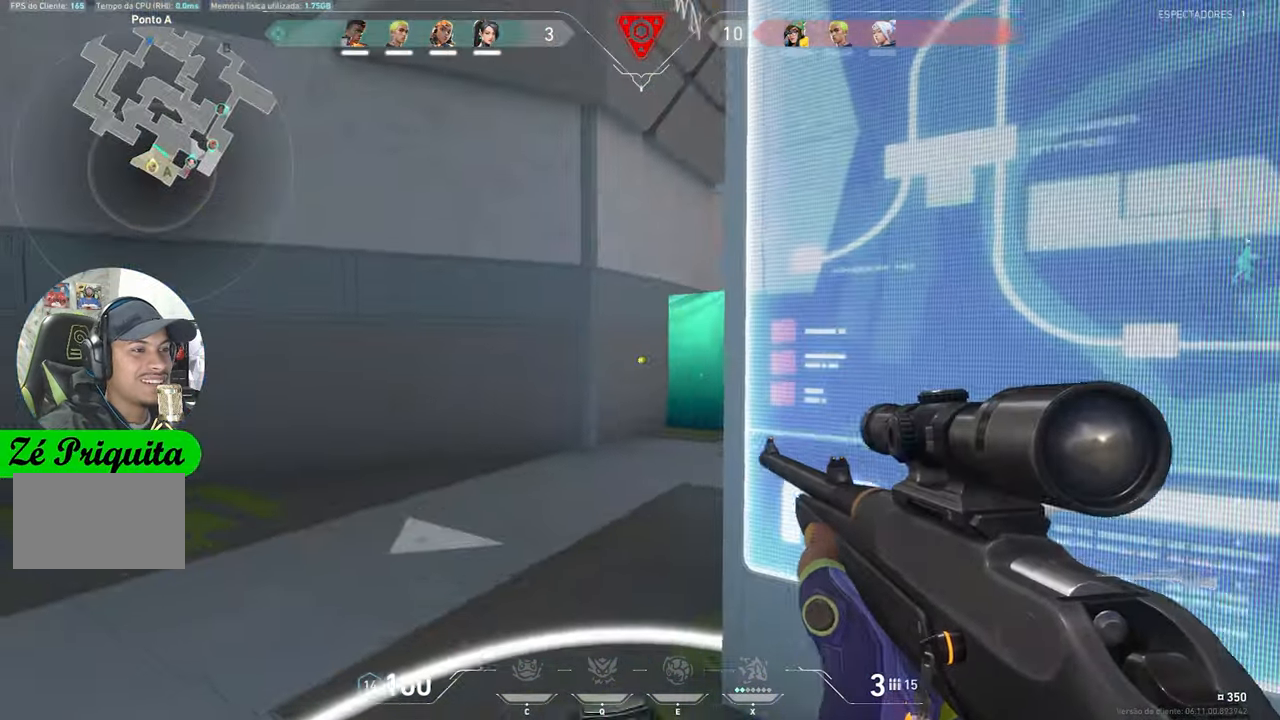
{"keys": ["a"], "mouse": [], "mouse_move": "right", "events": []}